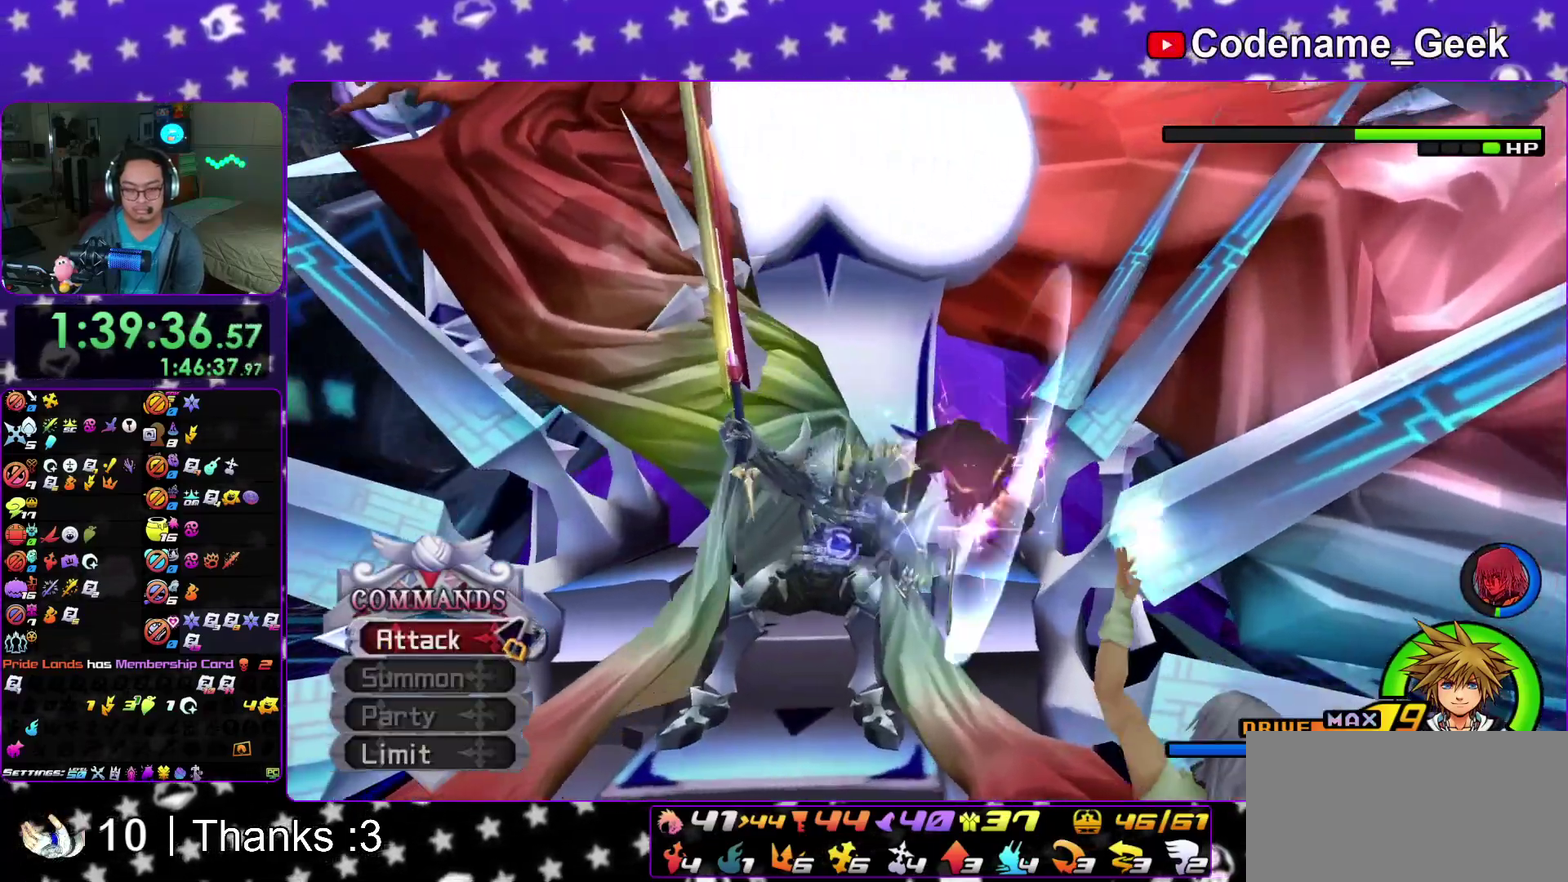
Gameplay with a controller (Nintendo layout); each line is a JSON object with the inputs held at the frame after it (dt_ms = milliseconds from this image to that frame). "events" lists button and stick changes between this image and that frame as [ms after this image, input, new state], when the widget could be followed in between. This overlay highlights the sticks when they move; stick clicks (L3 R3) are not distinguishable. Not read: HOME L3 R3 SELECT START.
{"dt_ms": 300, "buttons": [], "left_stick": "center", "right_stick": "center", "events": []}
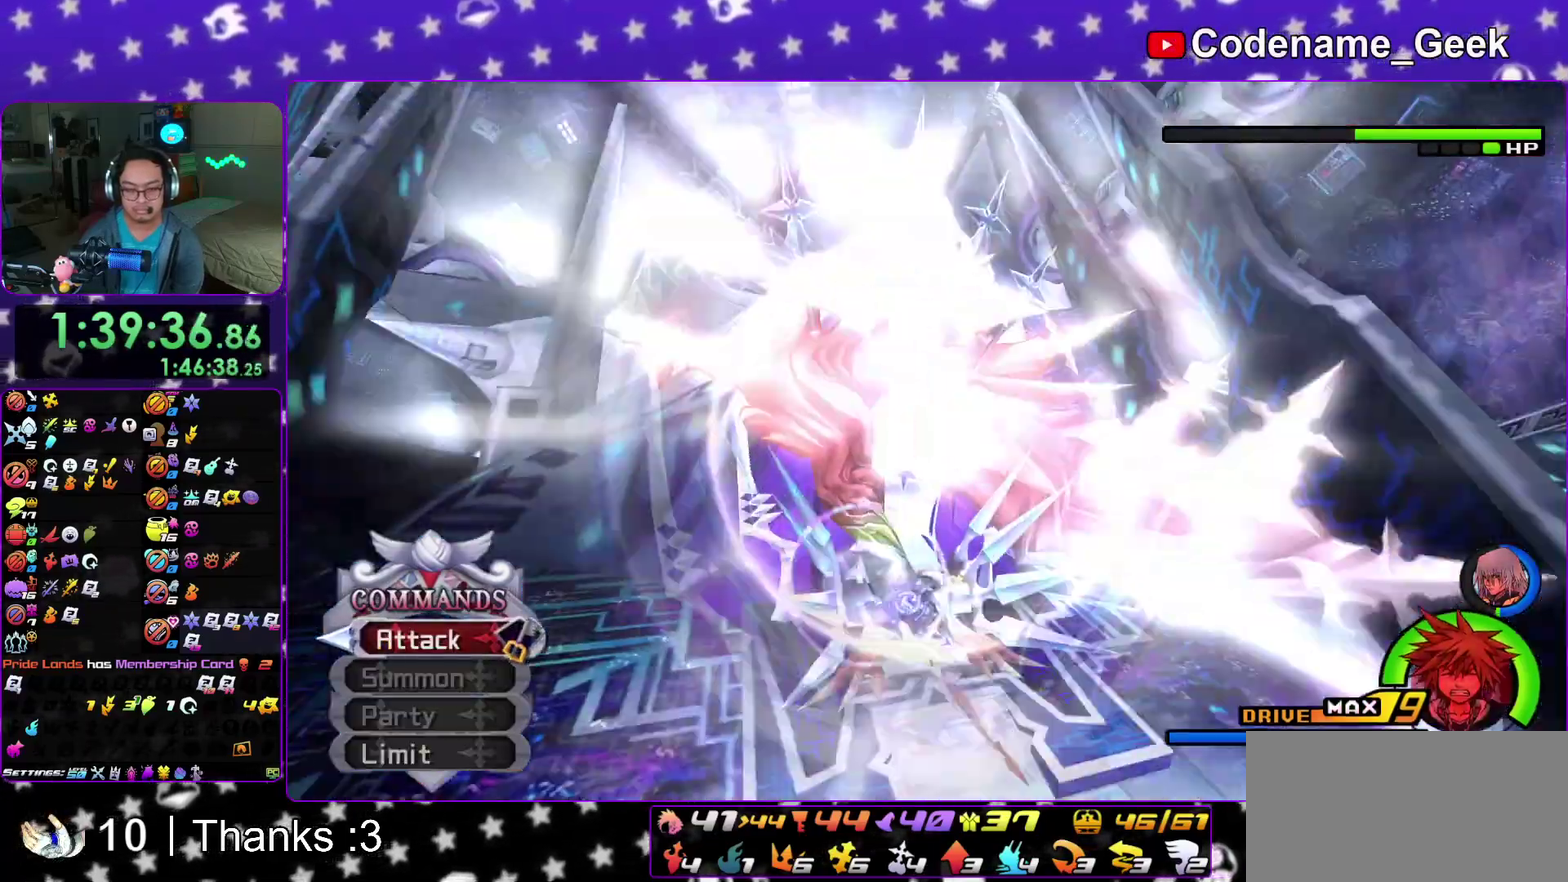
{"dt_ms": 800, "buttons": [], "left_stick": "up", "right_stick": "center"}
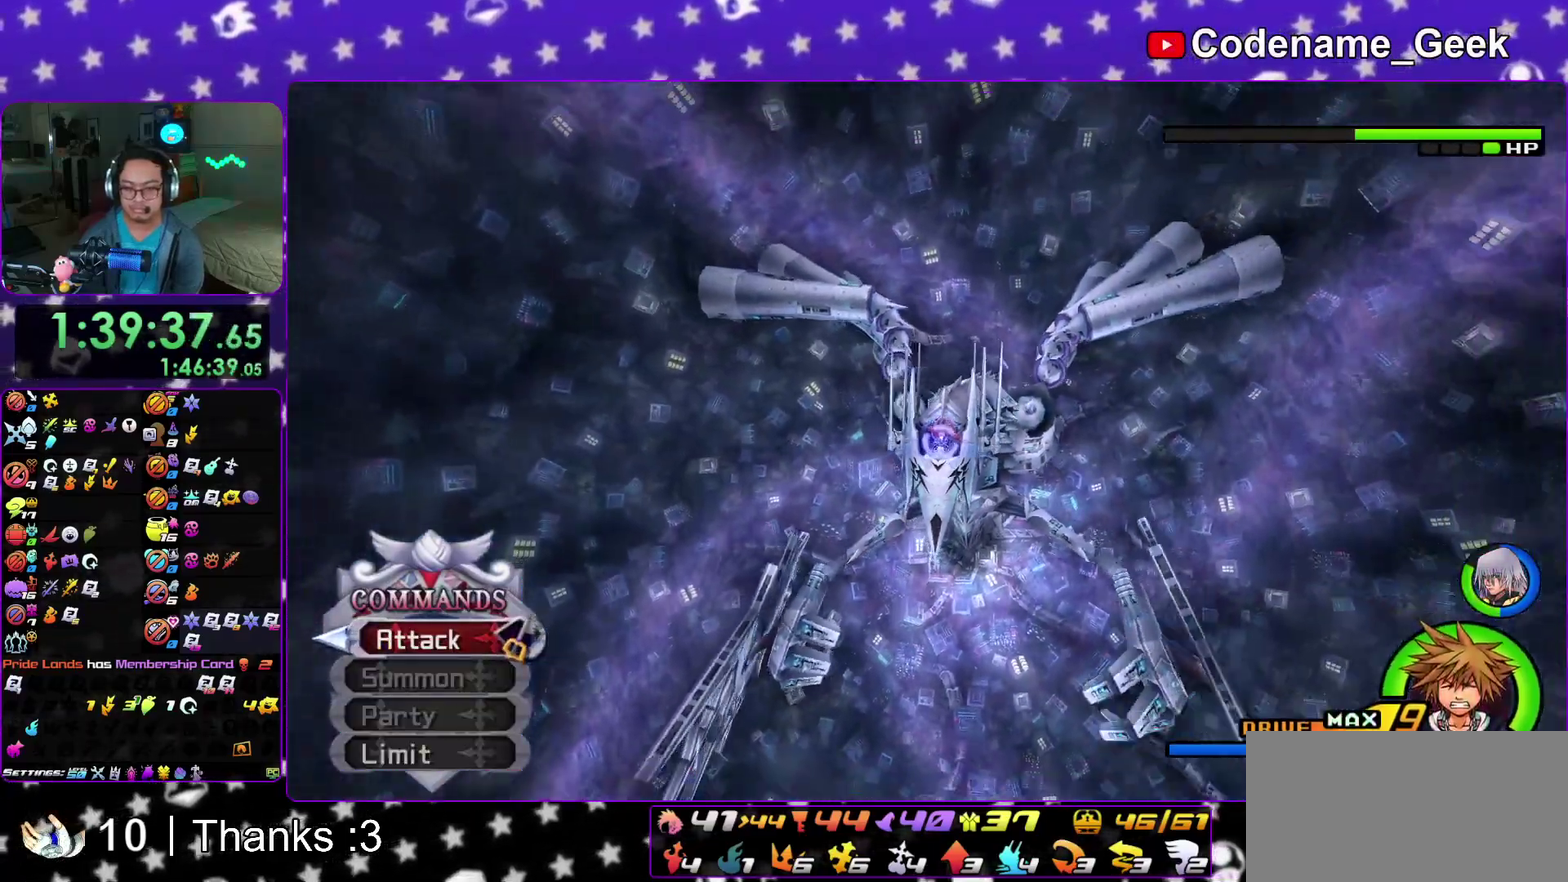
{"dt_ms": 400, "buttons": [], "left_stick": "up", "right_stick": "center"}
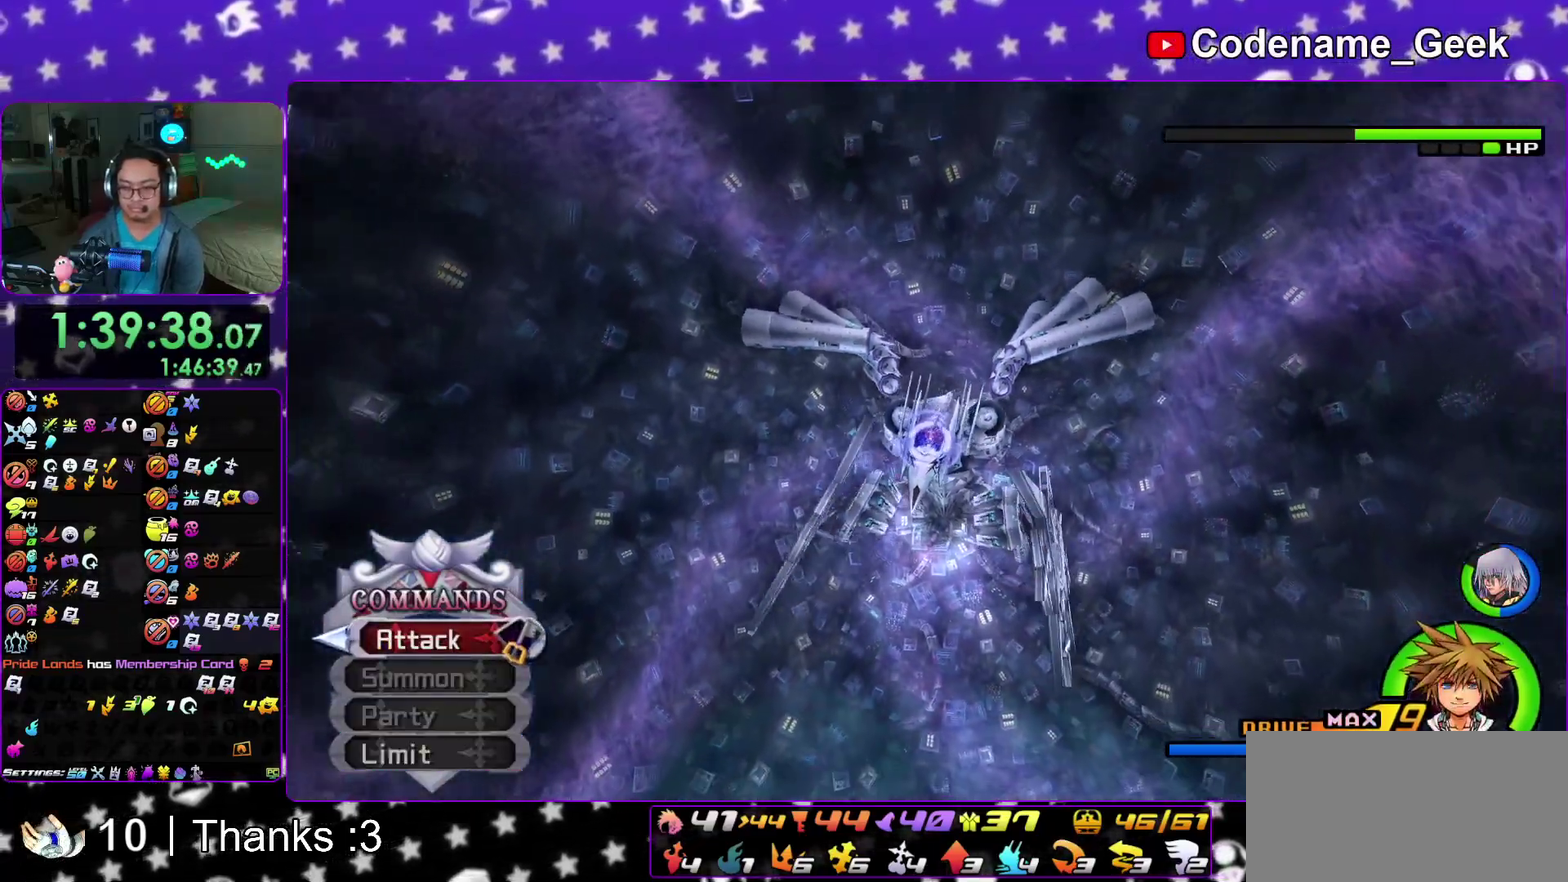
{"dt_ms": 600, "buttons": ["B"], "left_stick": "up", "right_stick": "center"}
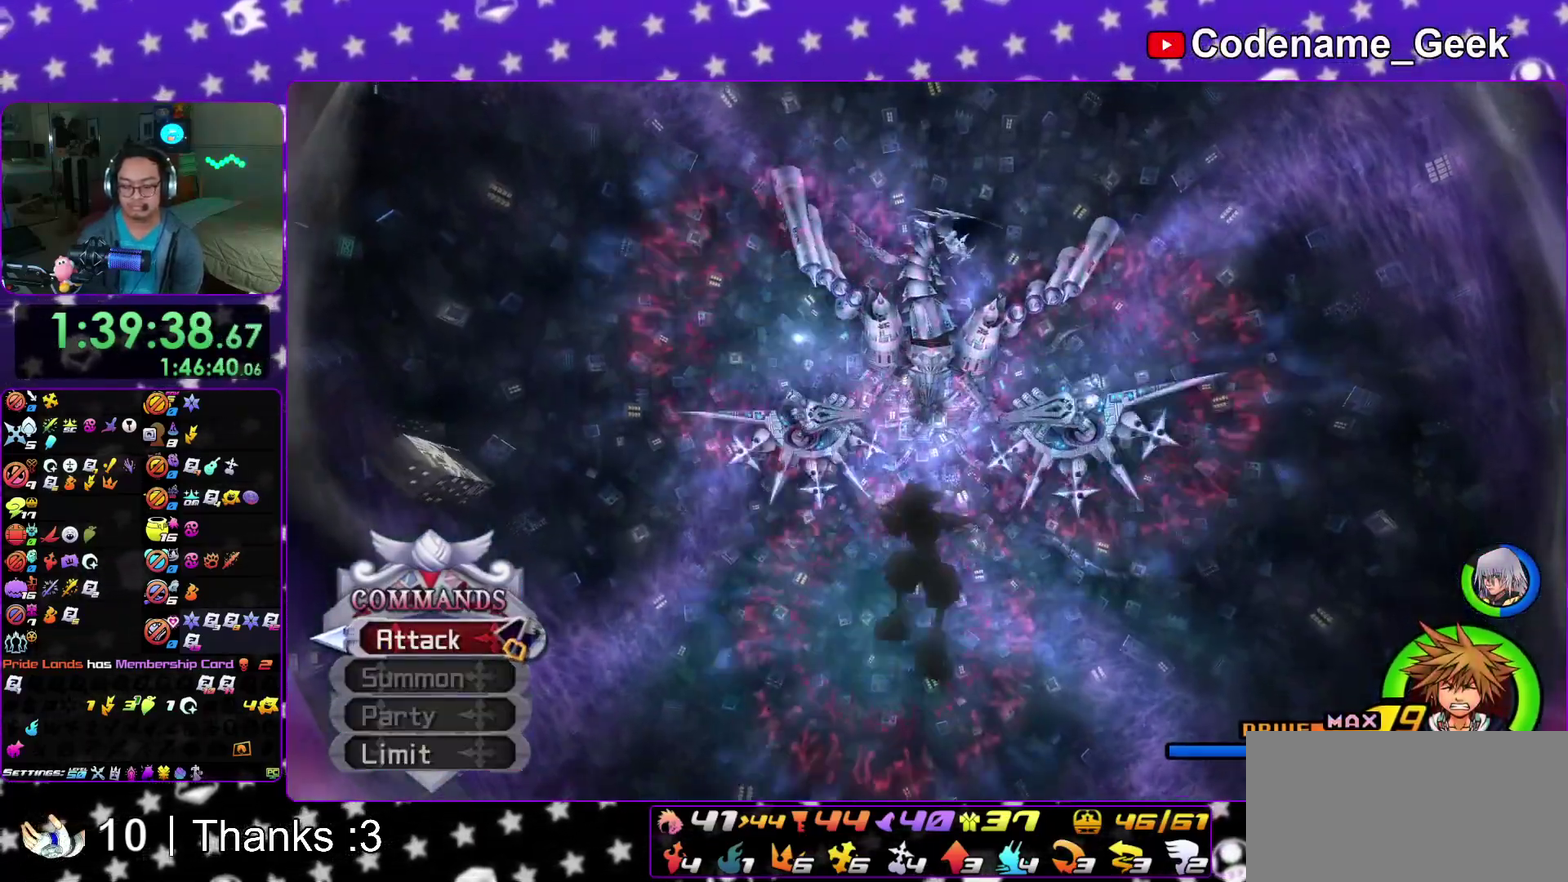
{"dt_ms": 400, "buttons": ["B"], "left_stick": "up", "right_stick": "center"}
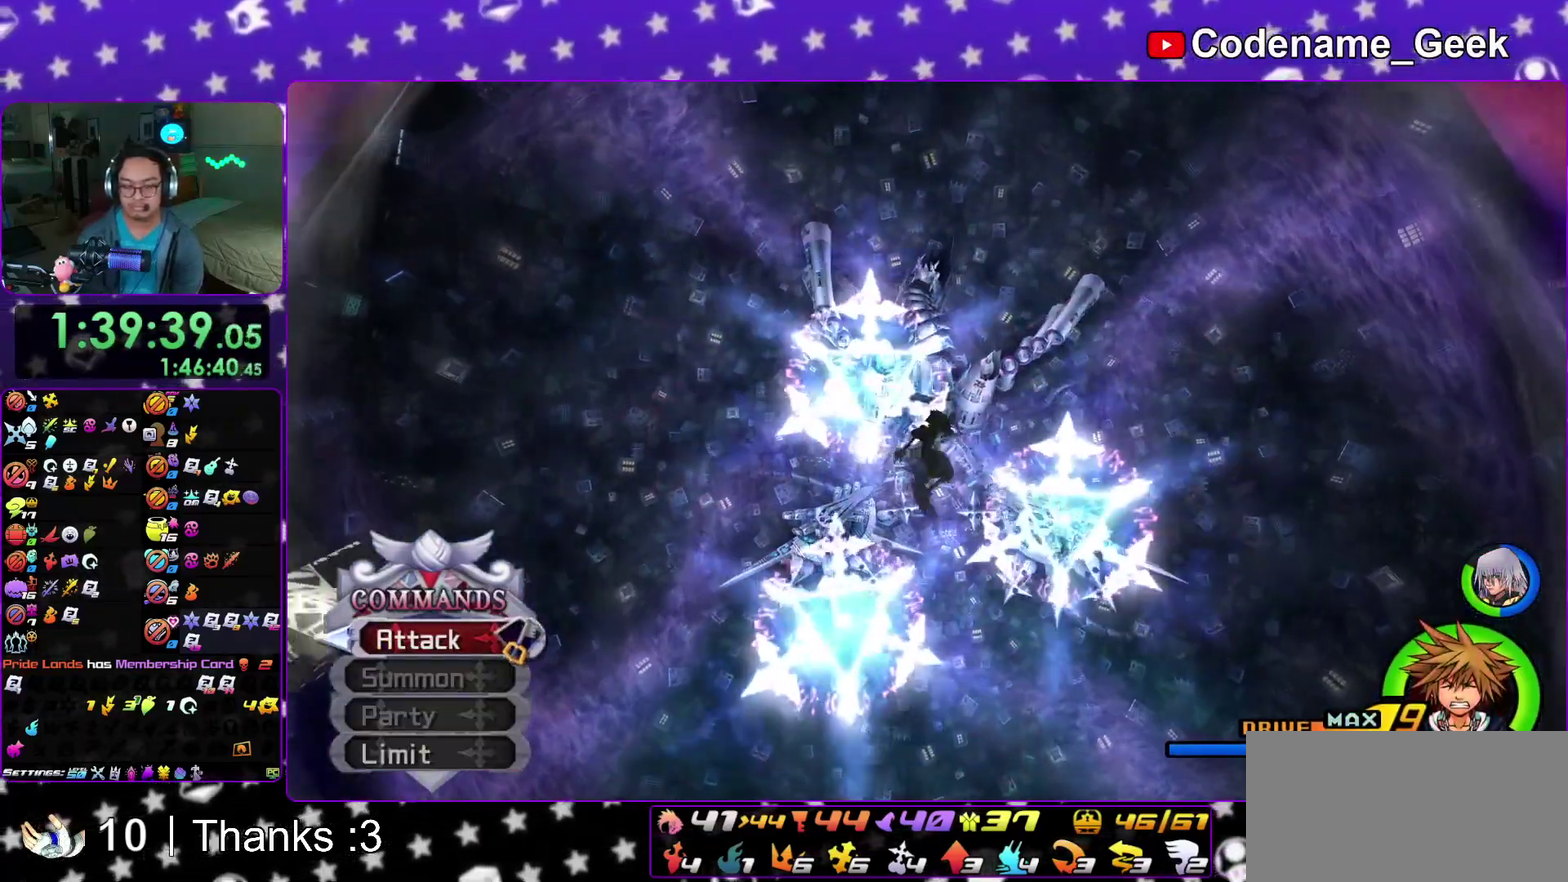
{"dt_ms": 700, "buttons": [], "left_stick": "up", "right_stick": "center"}
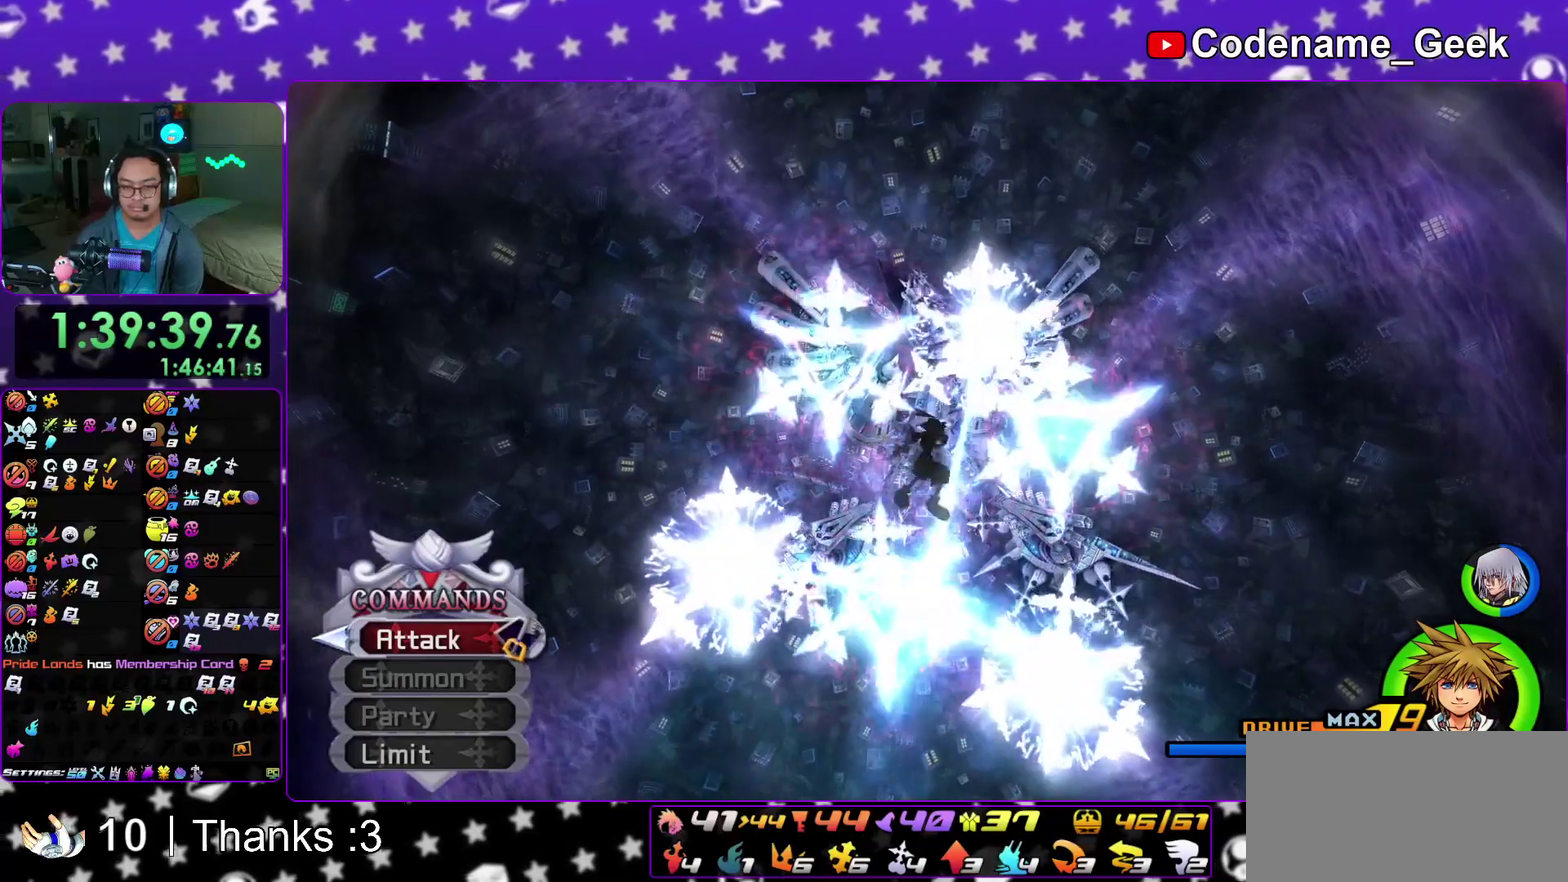
{"dt_ms": 300, "buttons": [], "left_stick": "up", "right_stick": "center"}
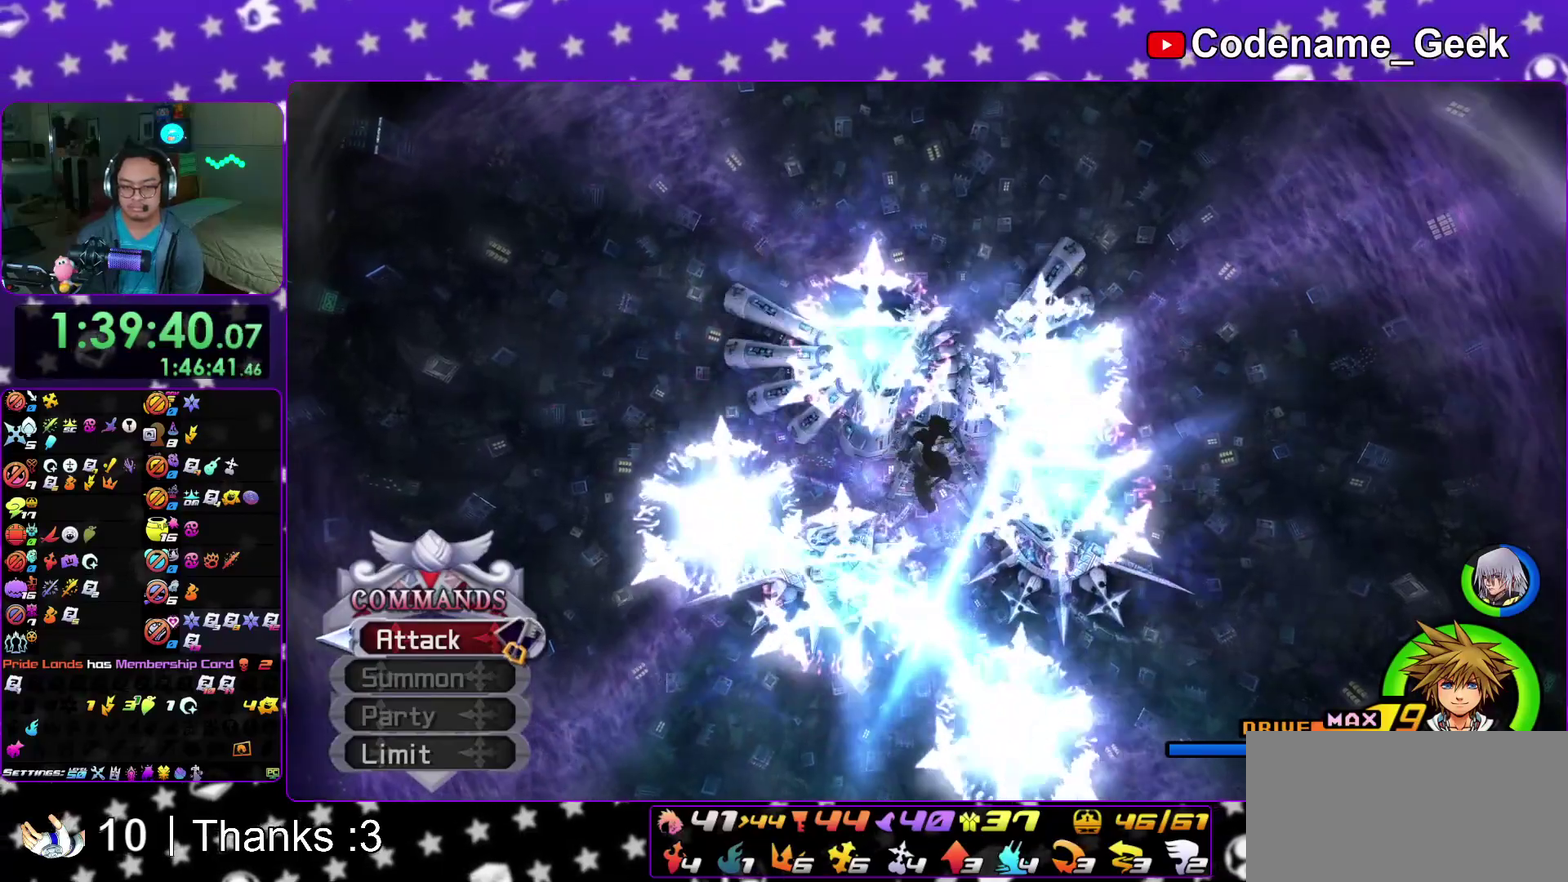
{"dt_ms": 700, "buttons": [], "left_stick": "up", "right_stick": "center"}
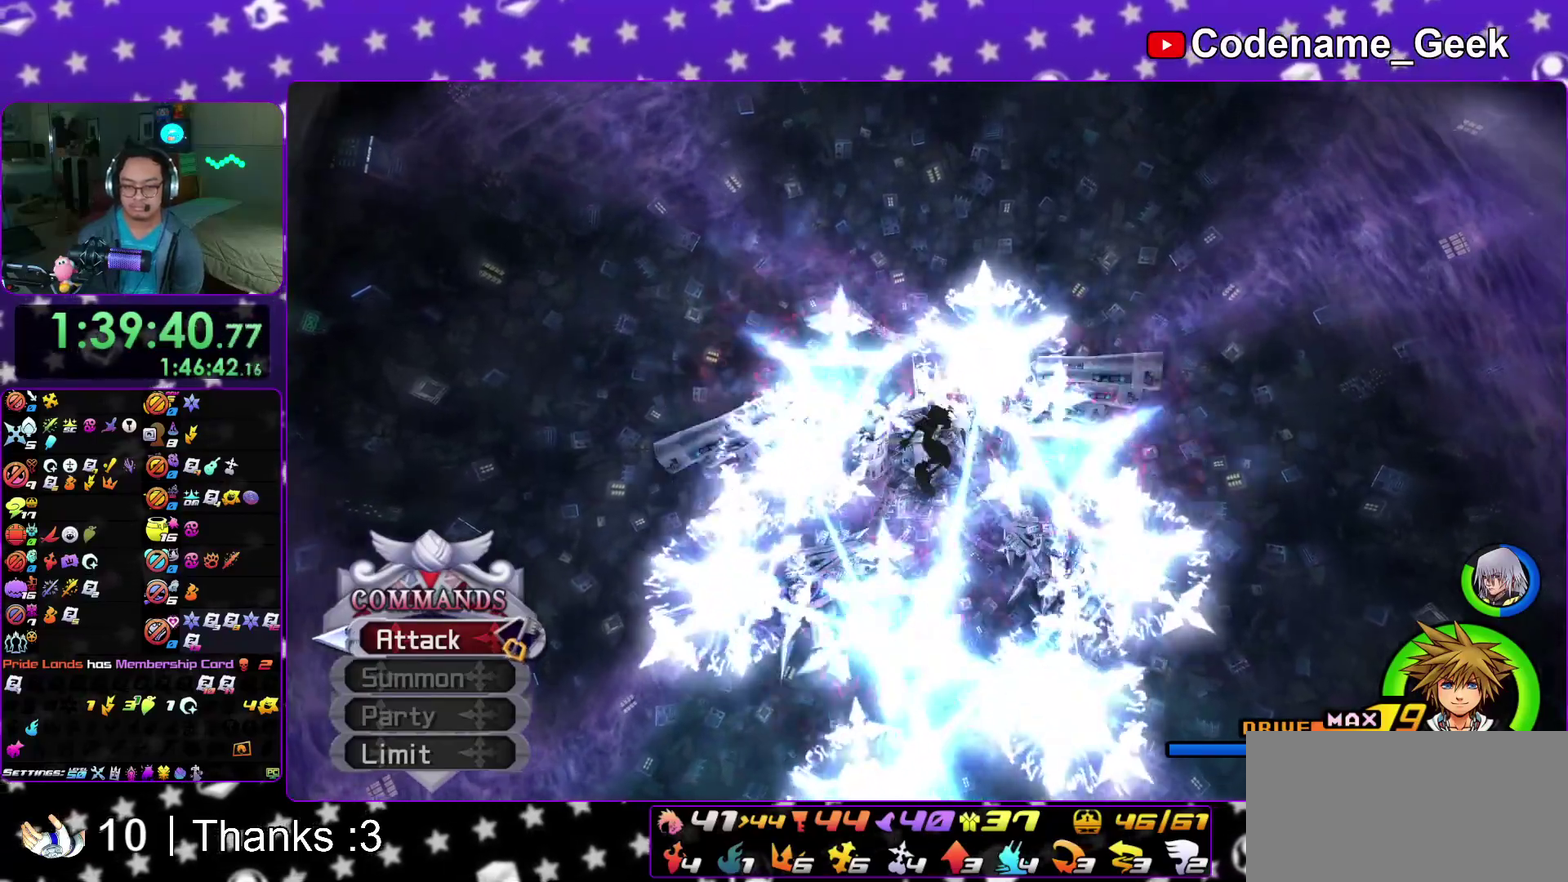
{"dt_ms": 300, "buttons": ["B"], "left_stick": "up", "right_stick": "center"}
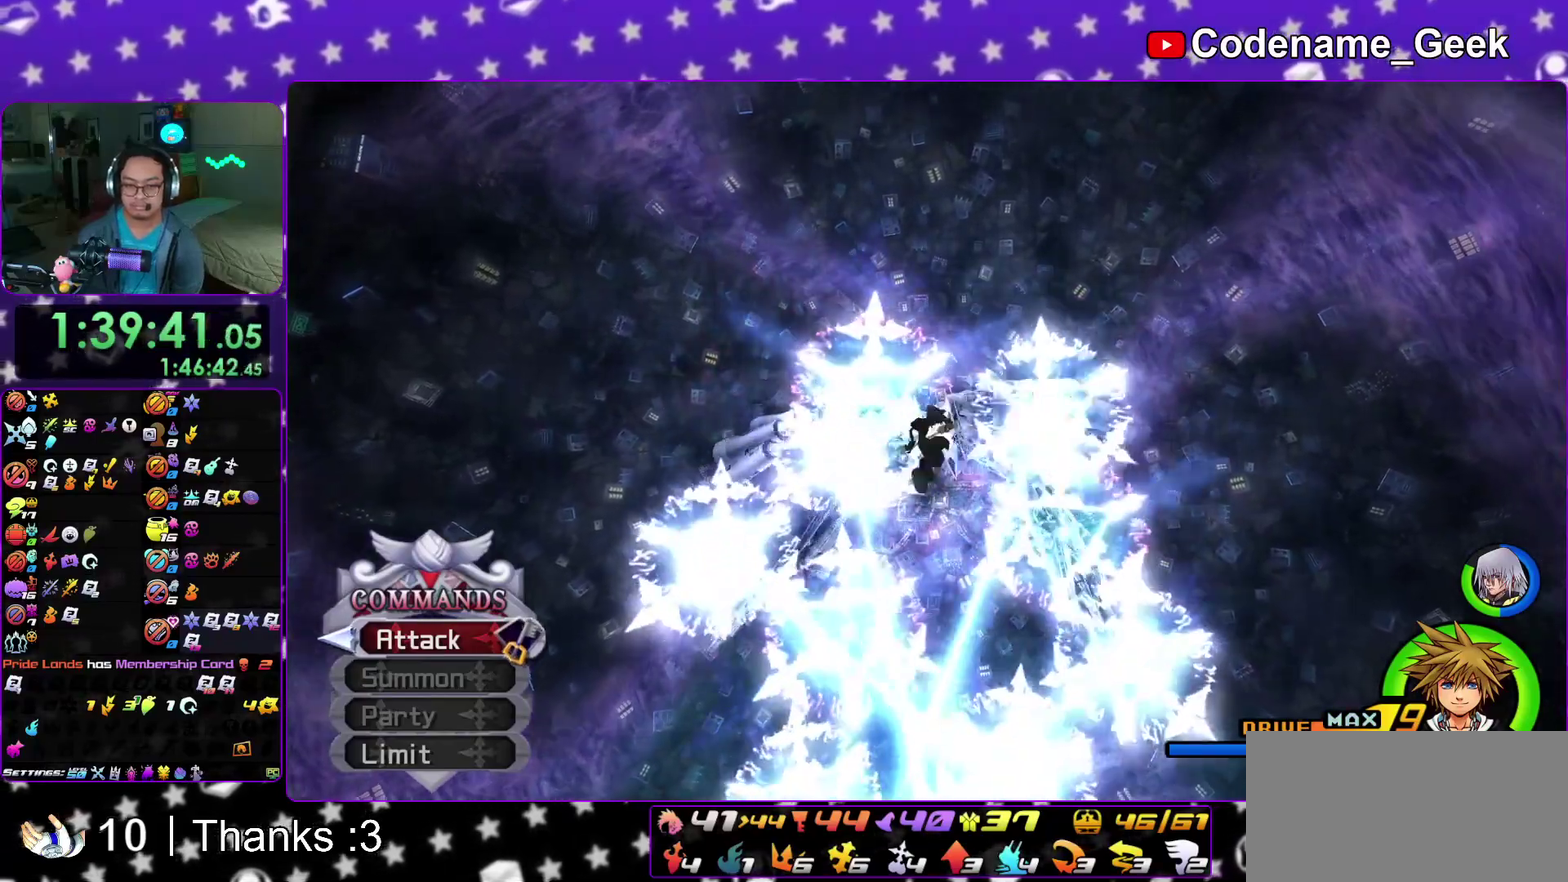
{"dt_ms": 600, "buttons": [], "left_stick": "up", "right_stick": "center"}
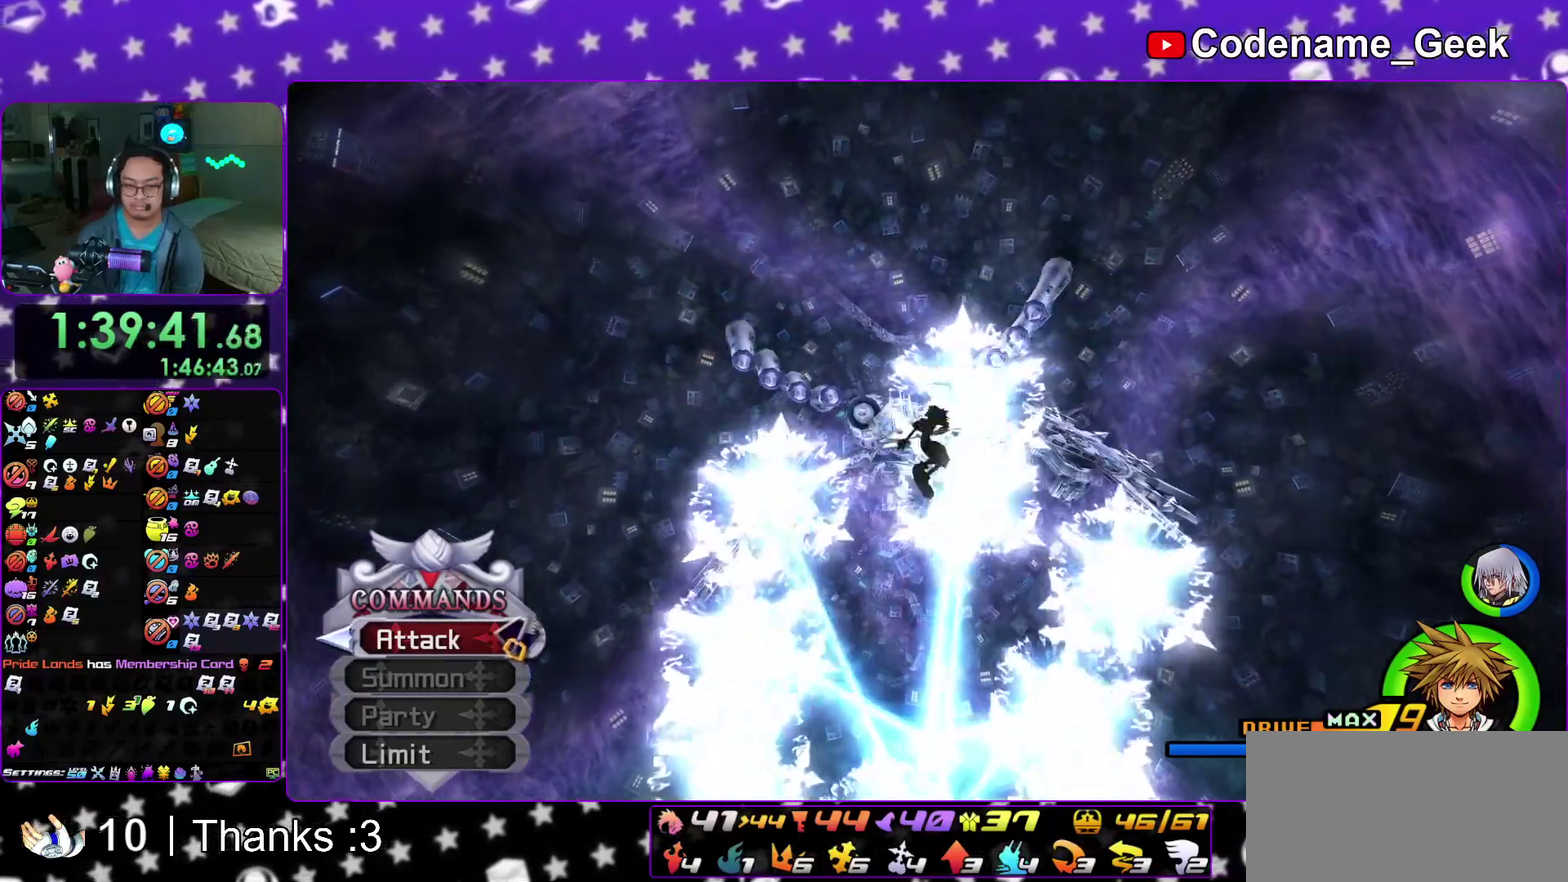
{"dt_ms": 400, "buttons": [], "left_stick": "up", "right_stick": "center"}
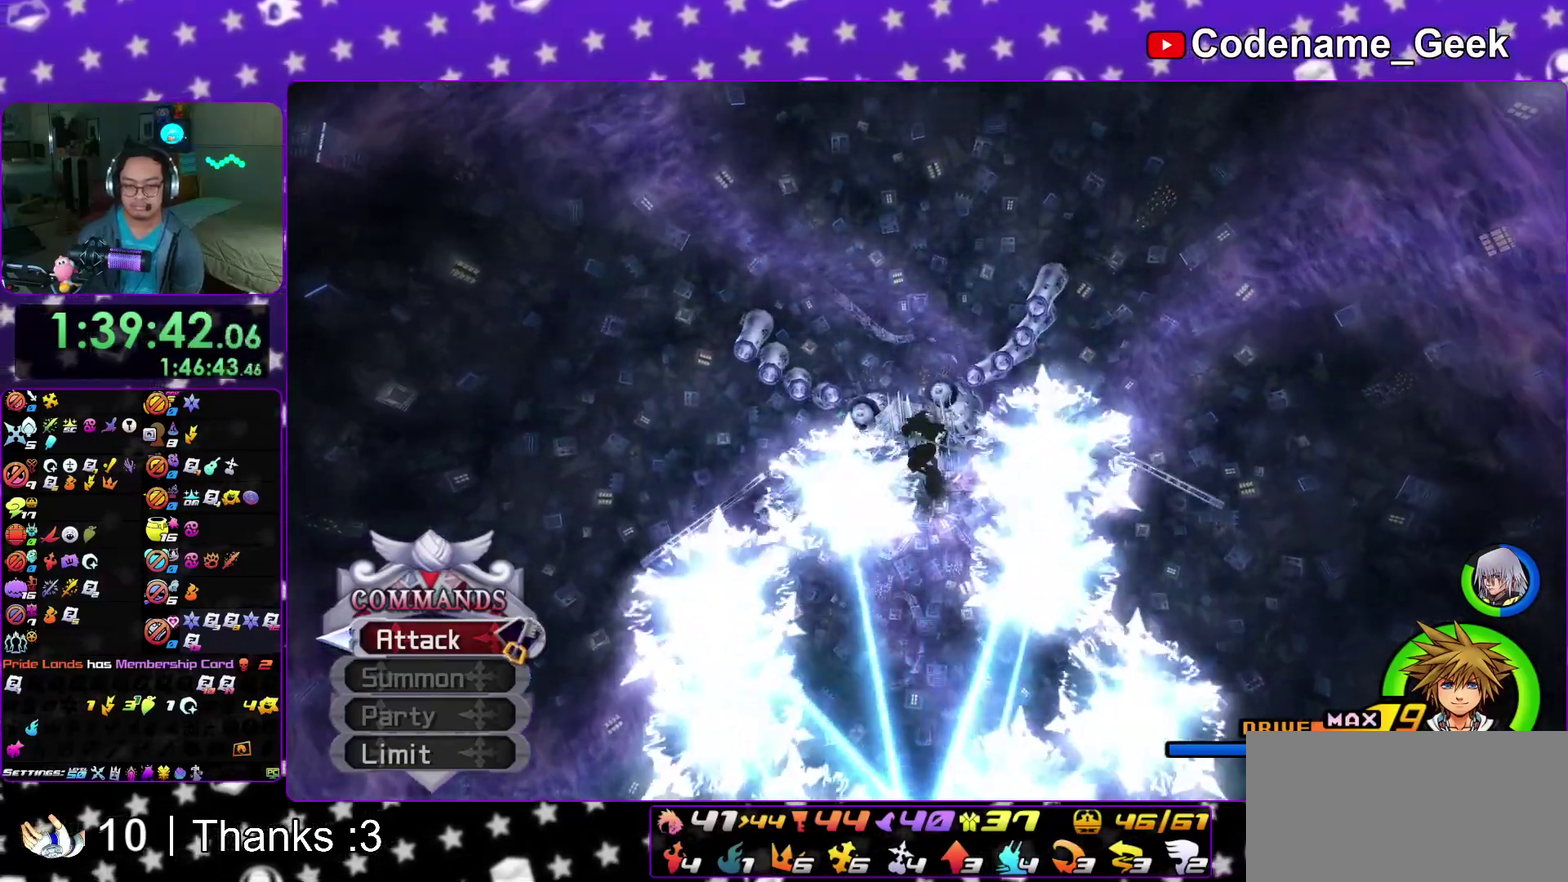
{"dt_ms": 500, "buttons": ["B"], "left_stick": "up", "right_stick": "center"}
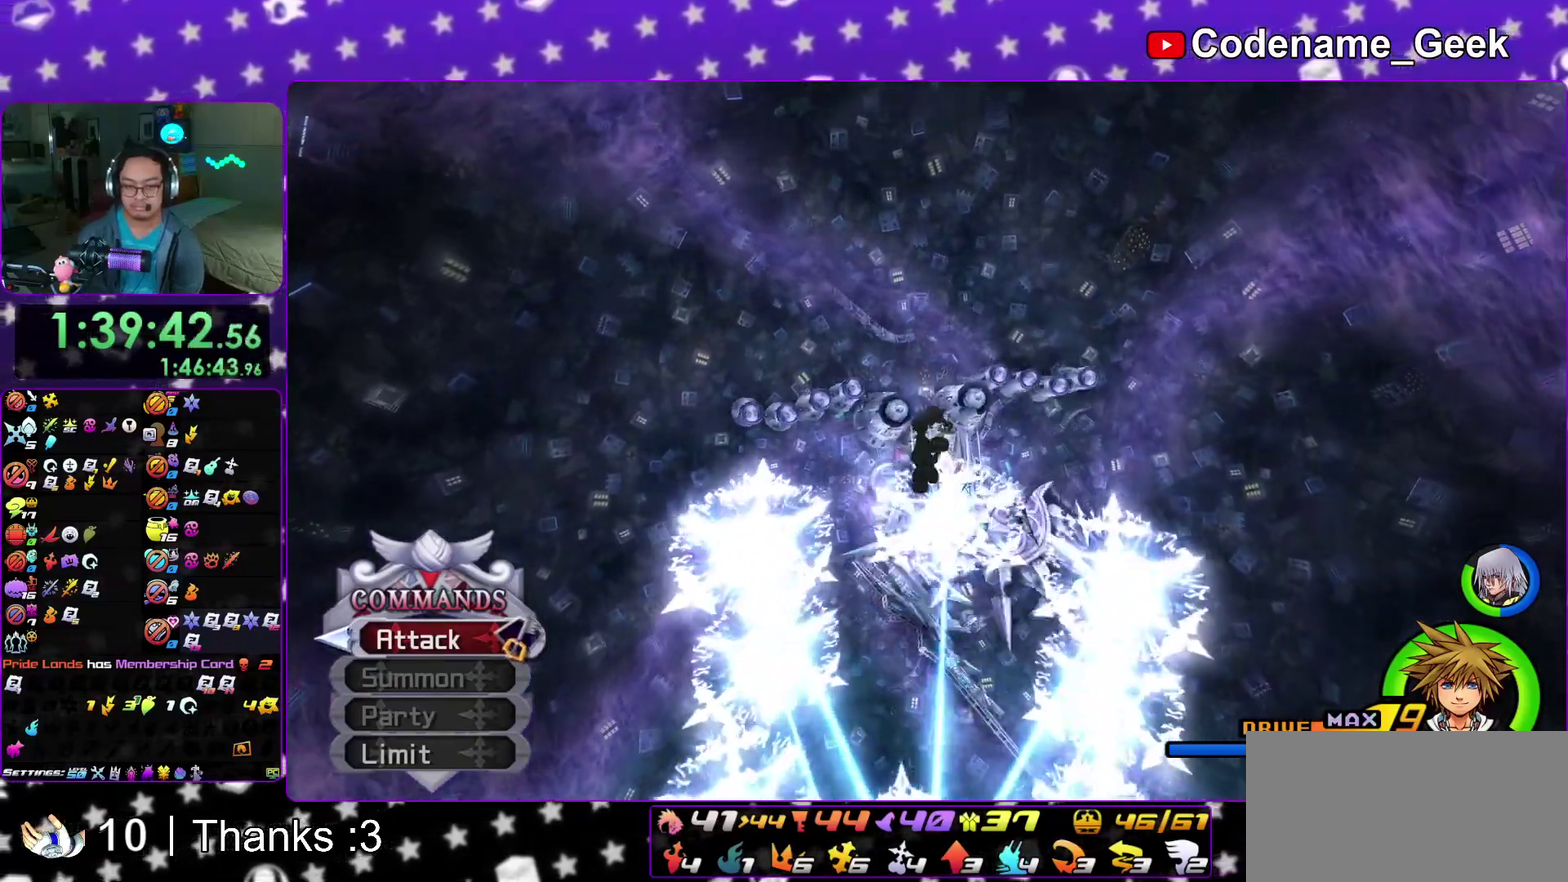
{"dt_ms": 500, "buttons": ["B"], "left_stick": "up", "right_stick": "center"}
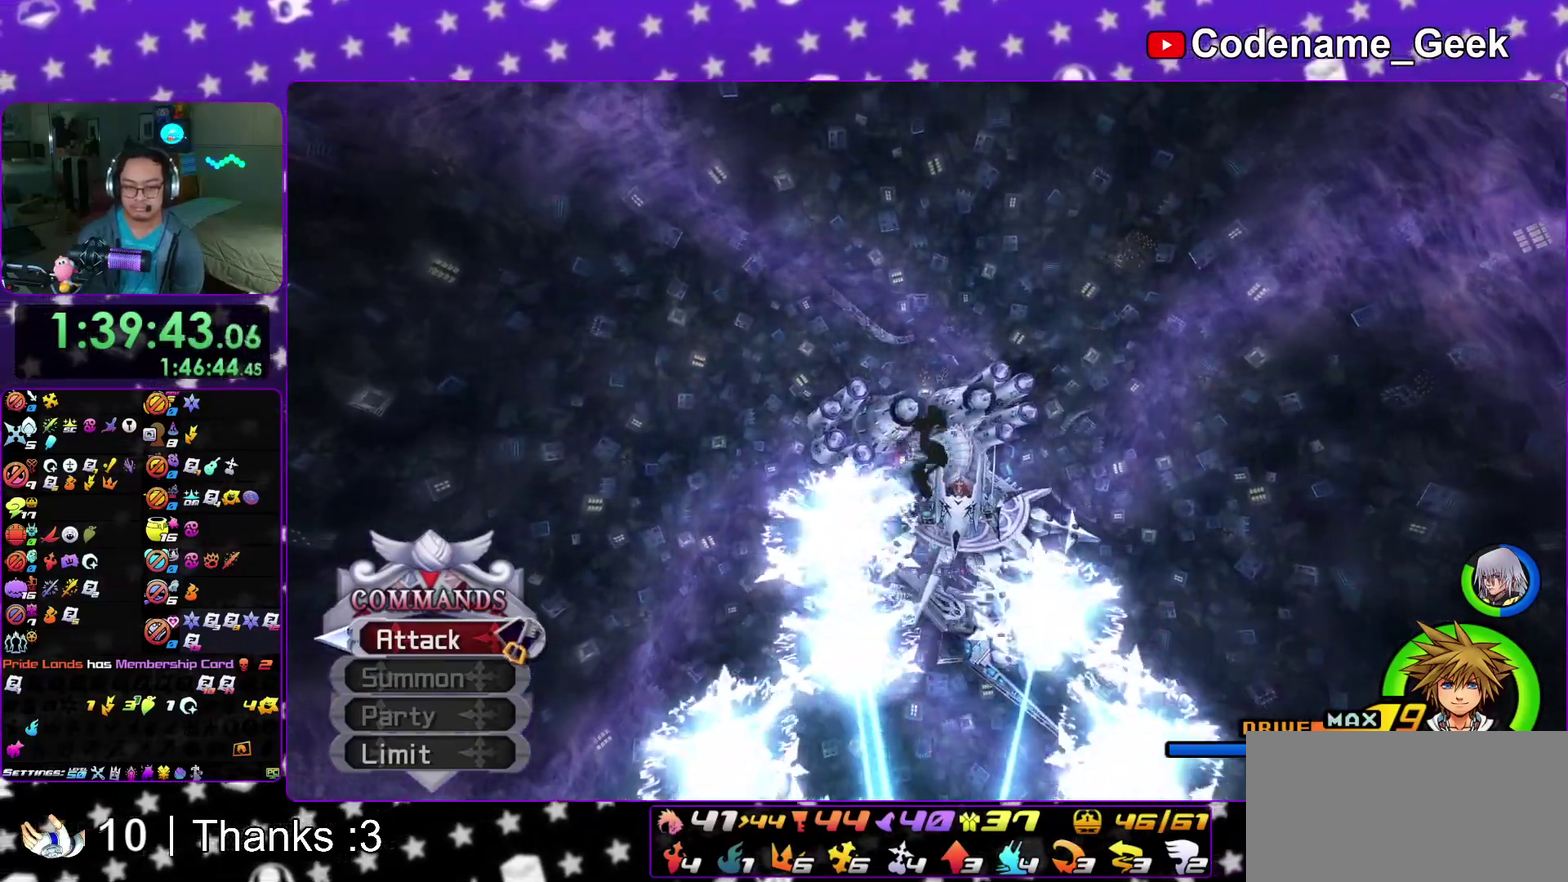
{"dt_ms": 400, "buttons": ["Y"], "left_stick": "up", "right_stick": "center"}
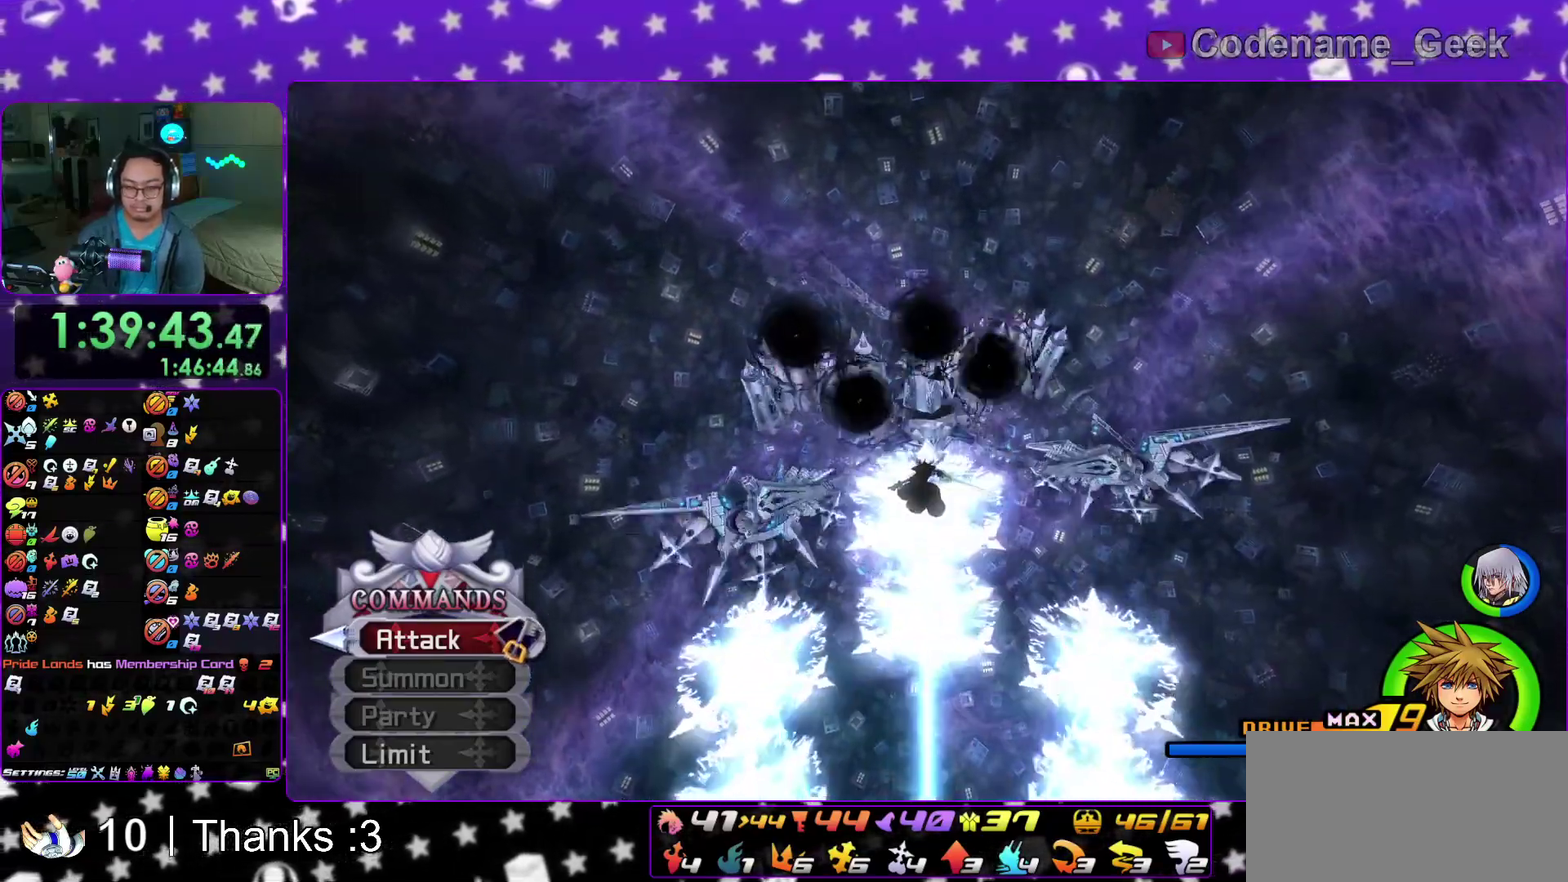
{"dt_ms": 600, "buttons": ["Y"], "left_stick": "up", "right_stick": "center"}
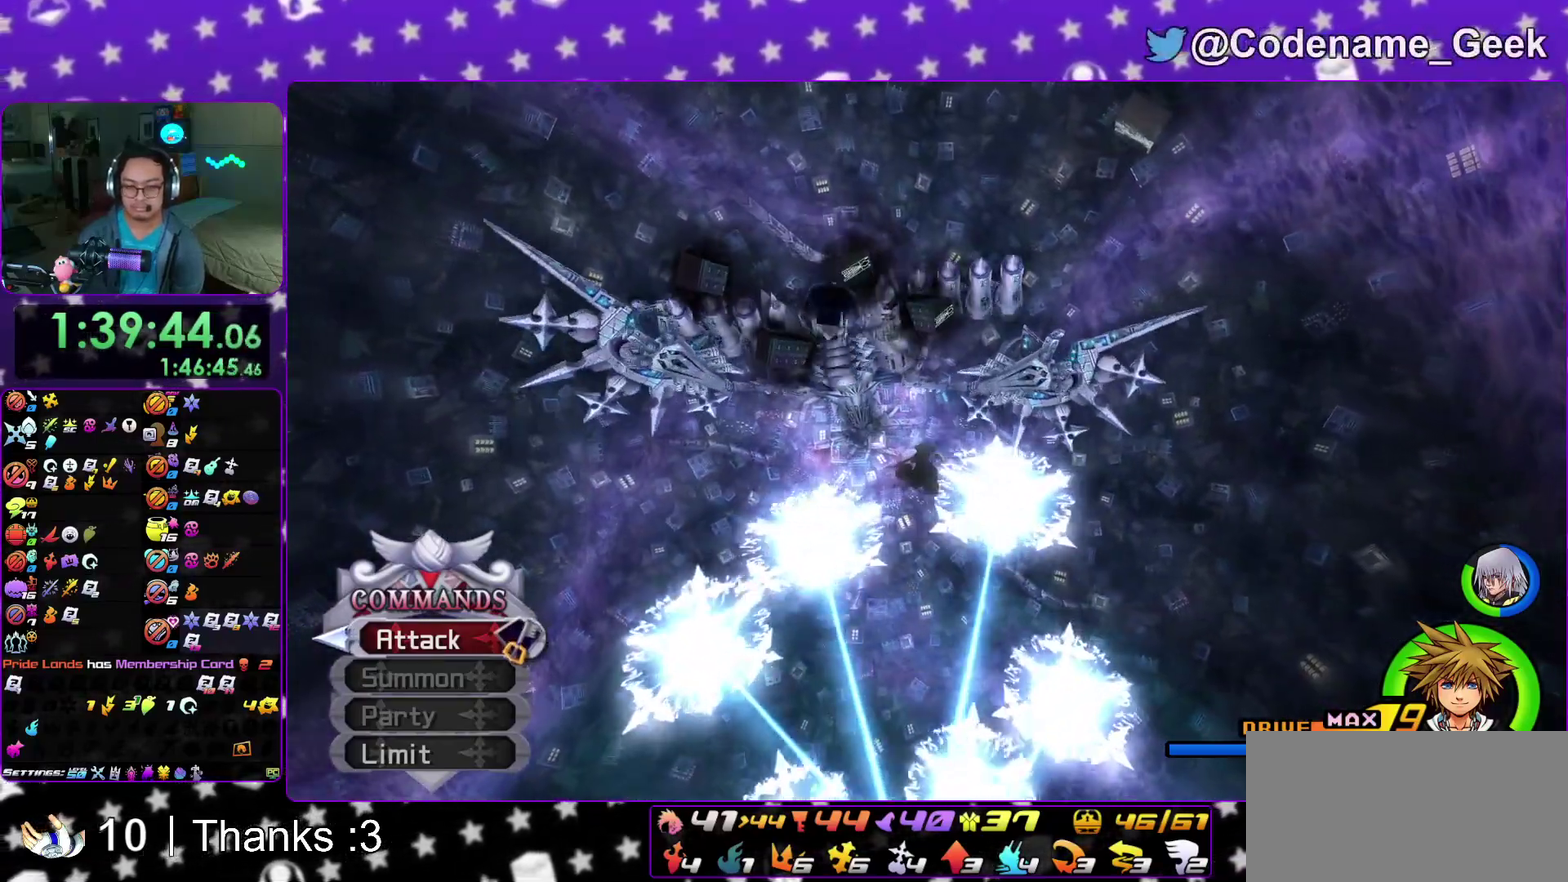
{"dt_ms": 300, "buttons": ["Y"], "left_stick": "up", "right_stick": "center"}
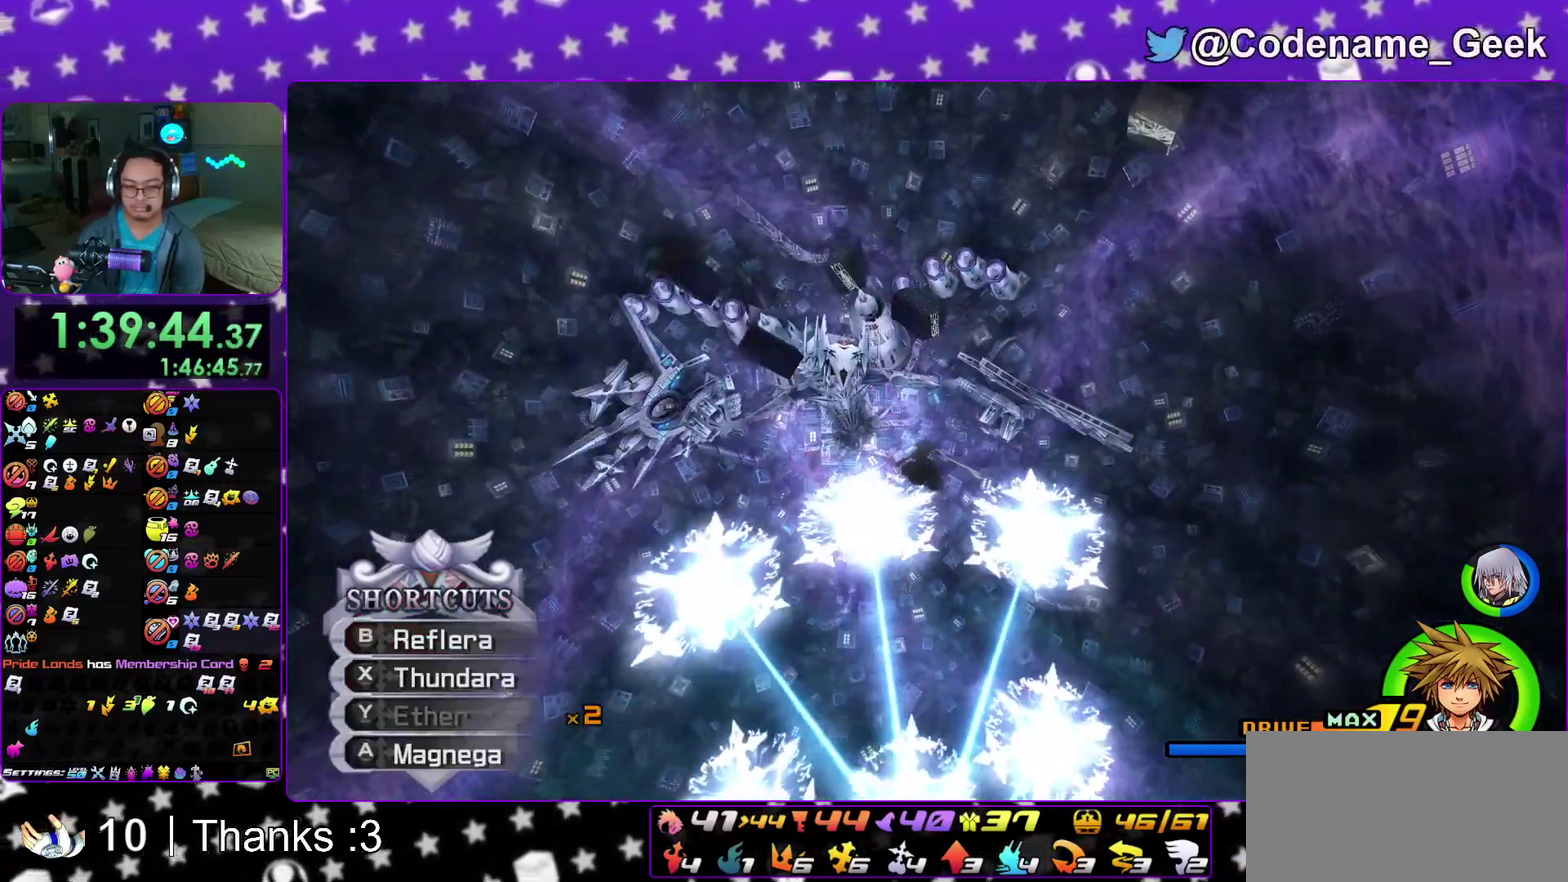
{"dt_ms": 900, "buttons": ["Y"], "left_stick": "up", "right_stick": "center"}
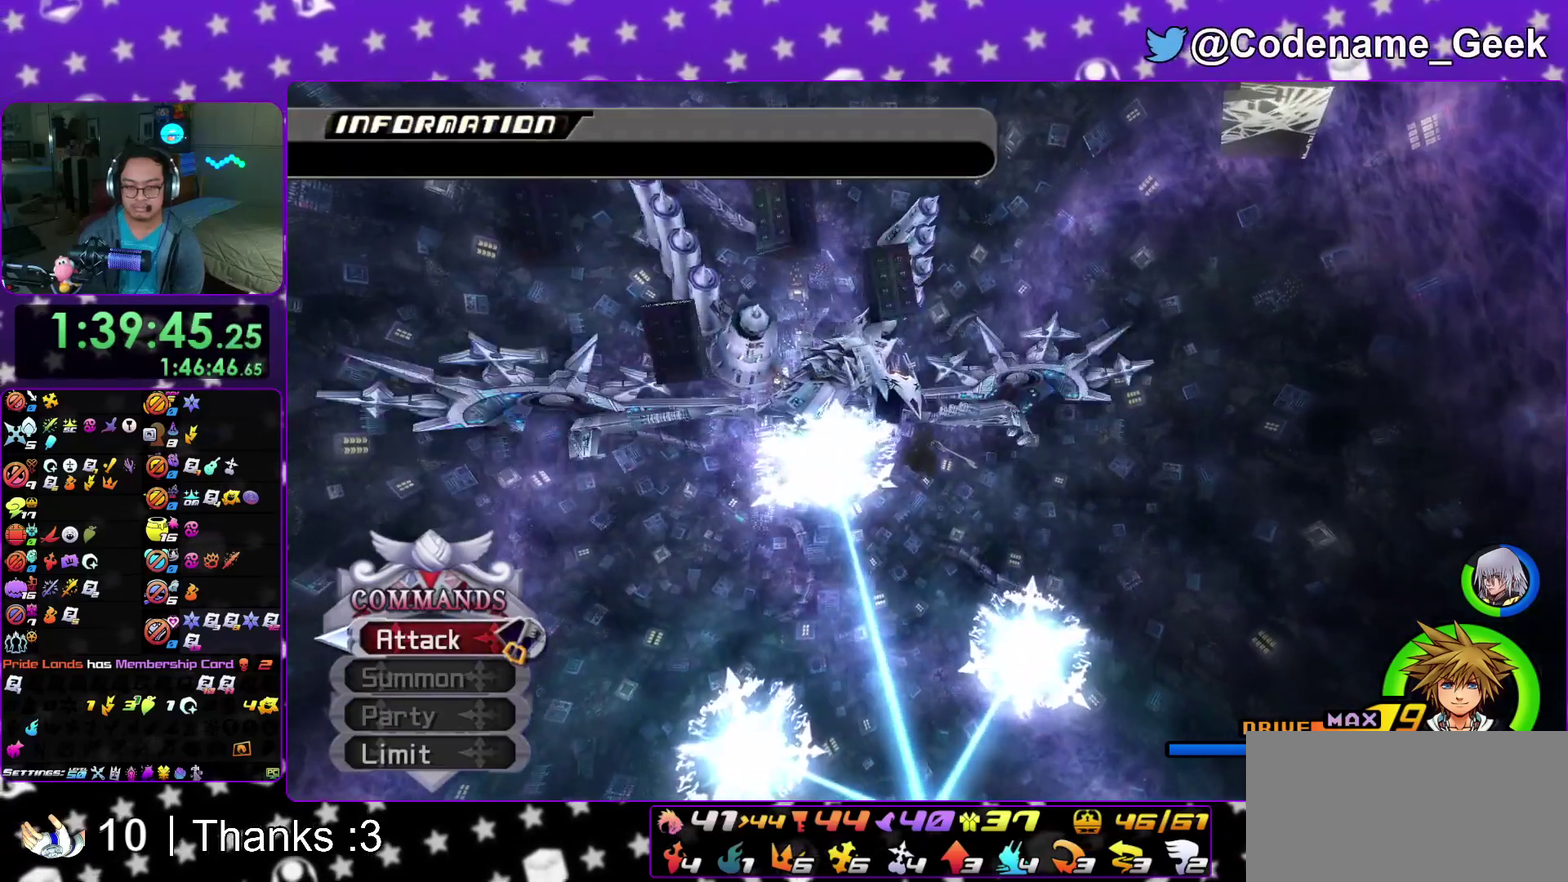
{"dt_ms": 300, "buttons": ["Y"], "left_stick": "up", "right_stick": "center"}
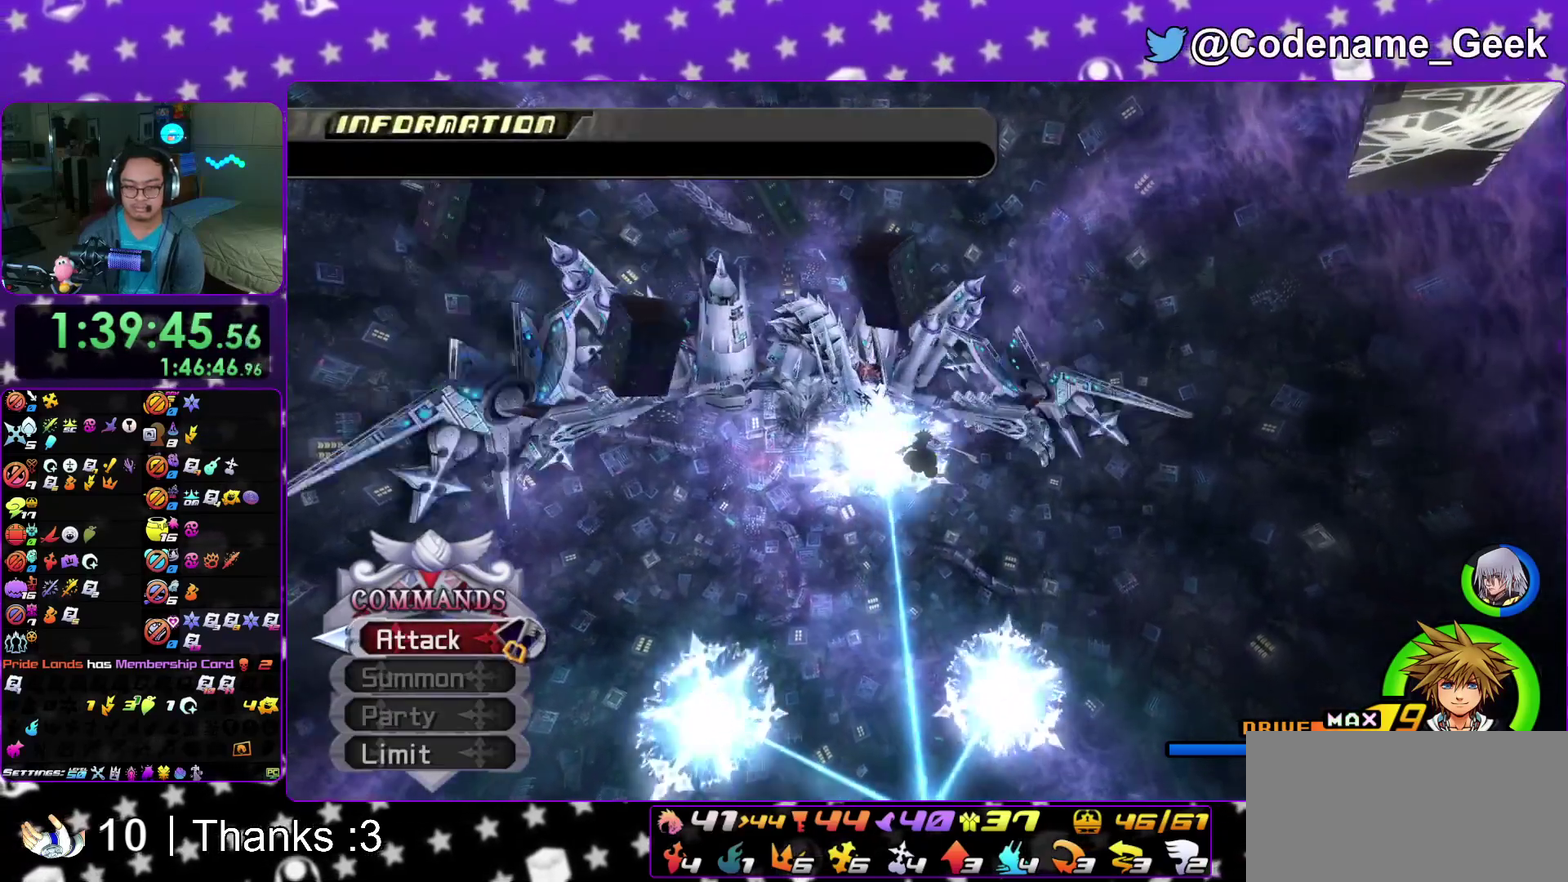
{"dt_ms": 700, "buttons": ["Y"], "left_stick": "right", "right_stick": "center"}
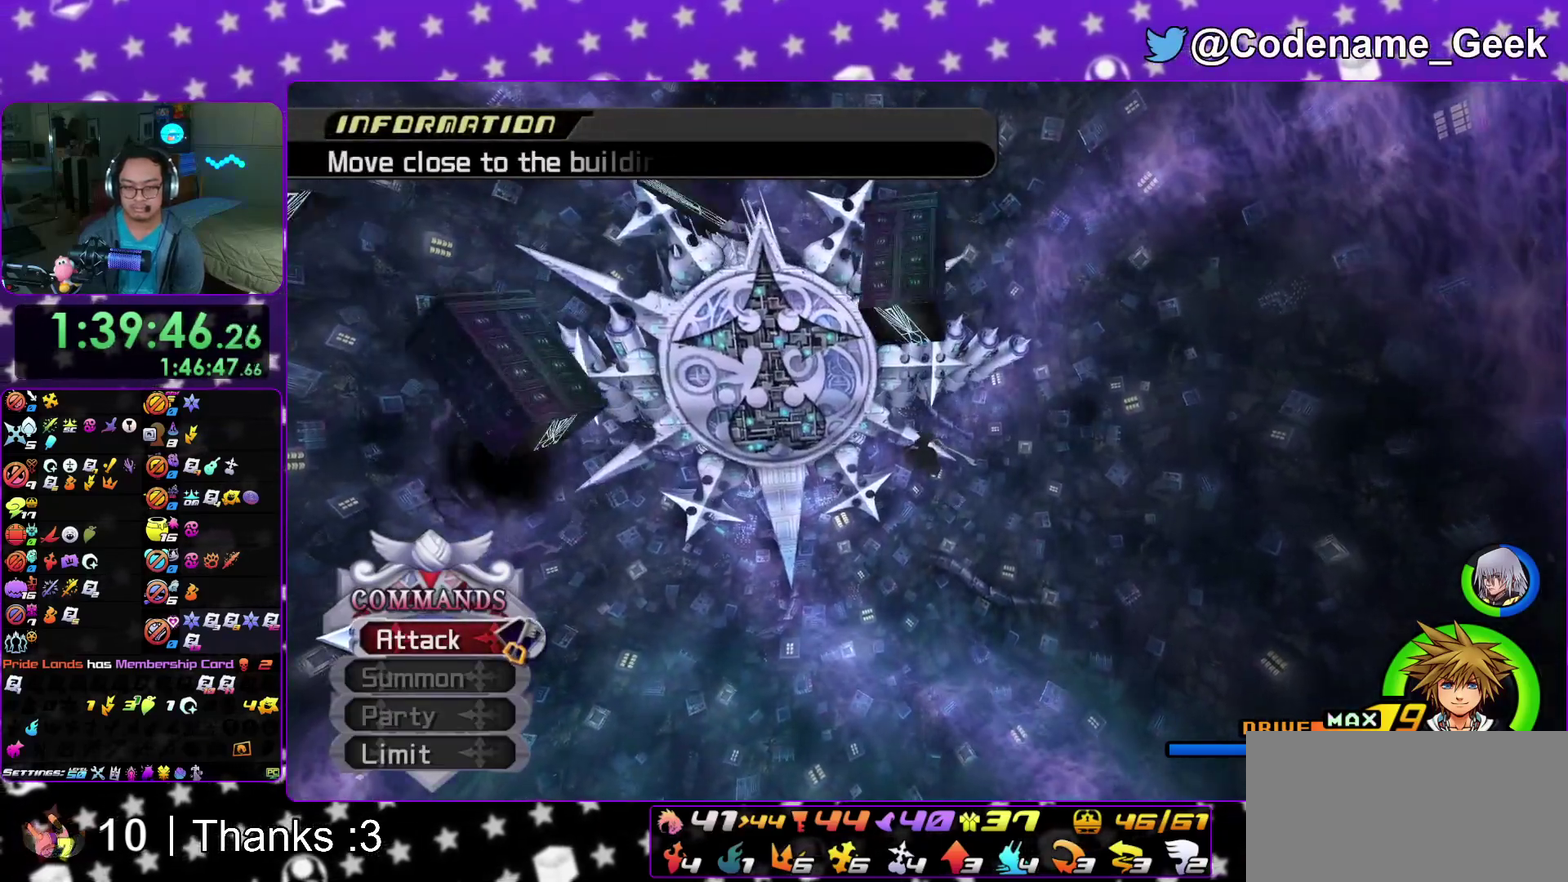
{"dt_ms": 300, "buttons": [], "left_stick": "right", "right_stick": "down", "events": [[233, "Y", "up"], [233, "right_stick", "down"]]}